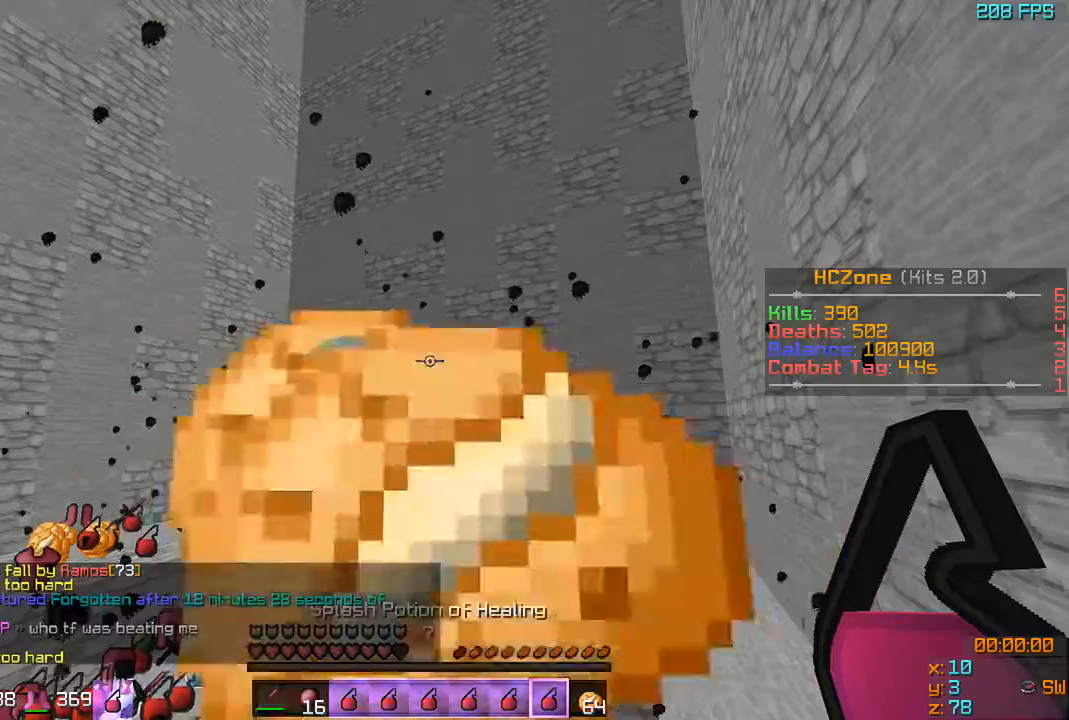
Gameplay with keyboard; each line is a JSON object with the keys held at the frame after it. "events" lists presses ("down") and releases ("up") of "a", "d", "s" and "w" between this image and that frame as [ms after this image, input, new state], when the widget could be followed in between. No other keys are recorded. Mouse input is not recorded.
{"keys": [], "events": []}
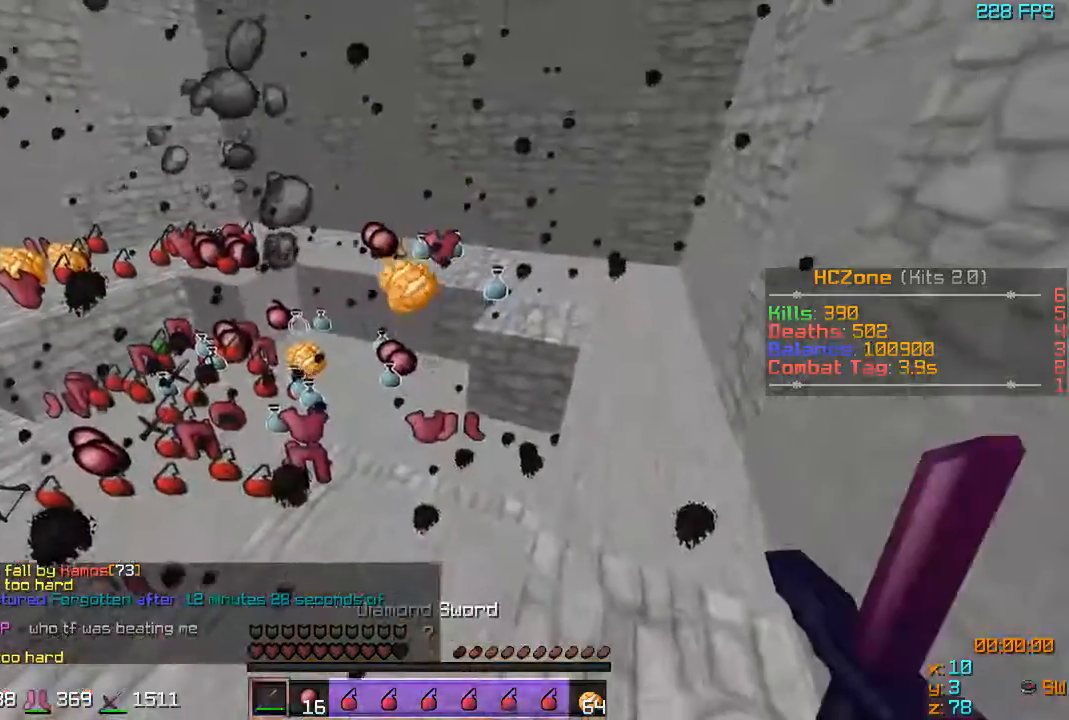
{"keys": ["a", "w"], "events": [[167, "w", "down"], [417, "a", "down"]]}
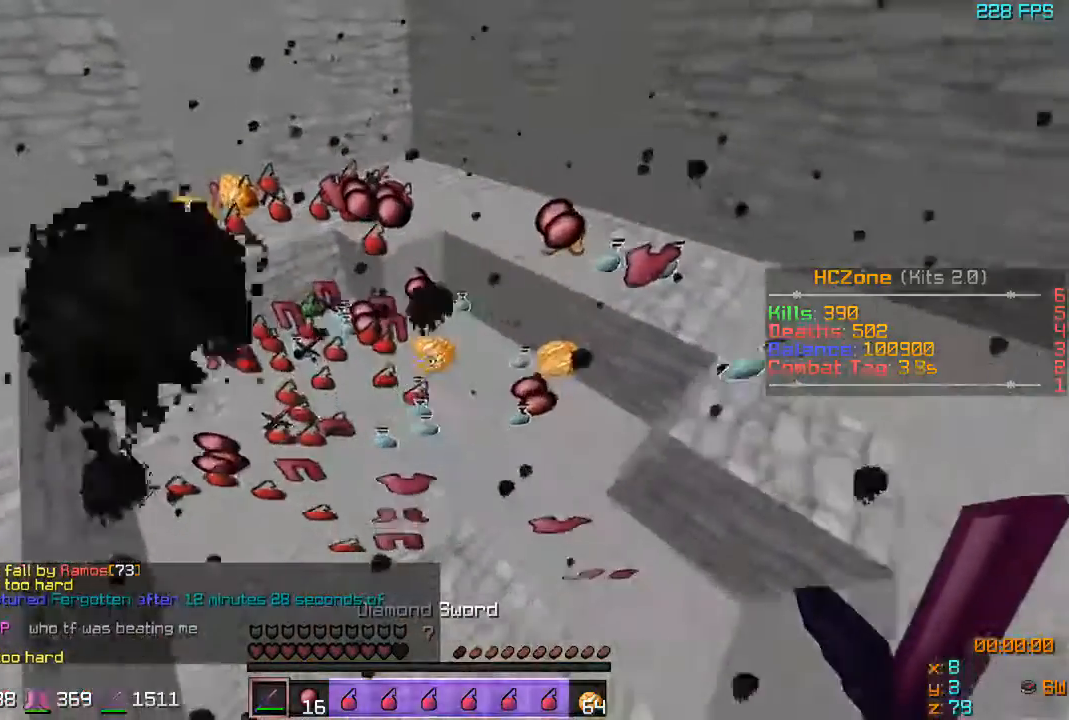
{"keys": ["s"], "events": [[167, "w", "up"], [217, "a", "up"], [267, "s", "down"]]}
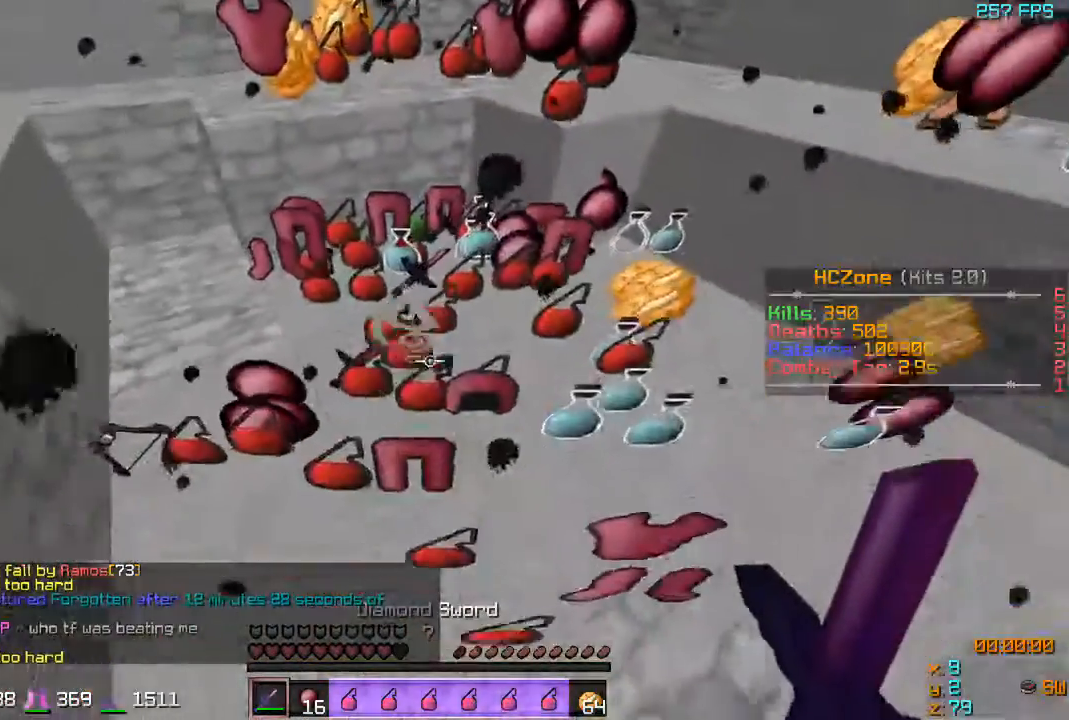
{"keys": ["a", "s"], "events": [[267, "a", "down"]]}